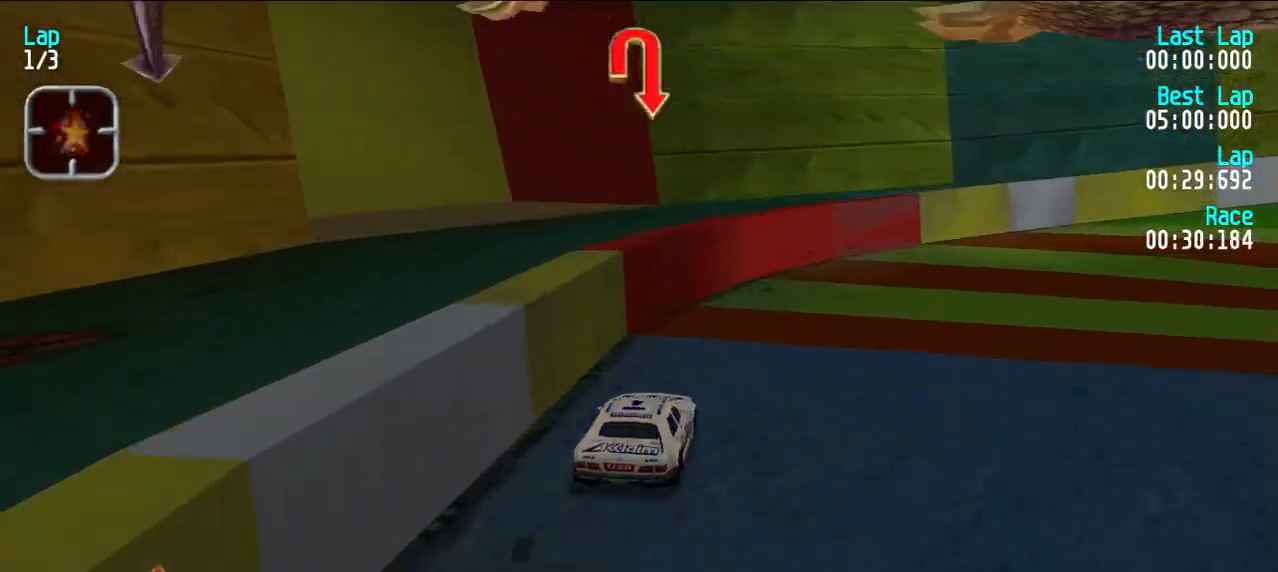
Gameplay with keyboard; each line is a JSON object with the keys held at the frame after it. "events" lists presses ("down") and releases ("up") of "d", "e", "u" and "y" between this image and that frame as [ms after this image, input, new state], when the widget could be followed in between. No other keys are recorded. Mouse input is not recorded.
{"keys": ["e"], "events": [[317, "u", "up"], [367, "u", "down"], [500, "u", "up"]]}
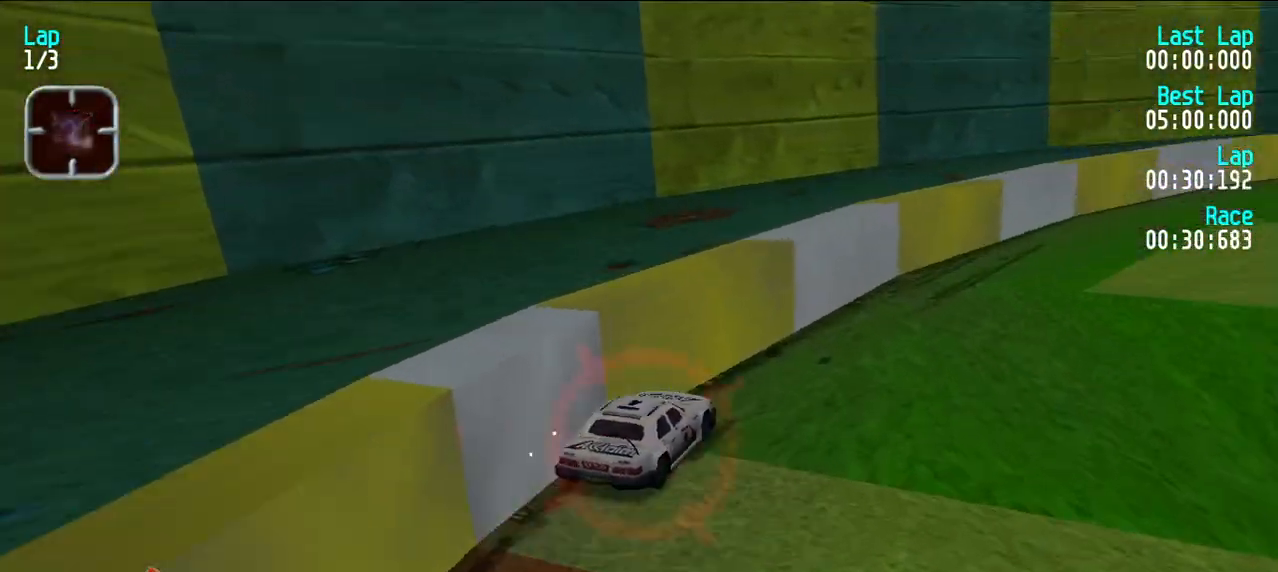
{"keys": ["e"], "events": [[50, "u", "down"], [133, "u", "up"], [183, "u", "down"], [283, "u", "up"], [333, "u", "down"], [417, "u", "up"]]}
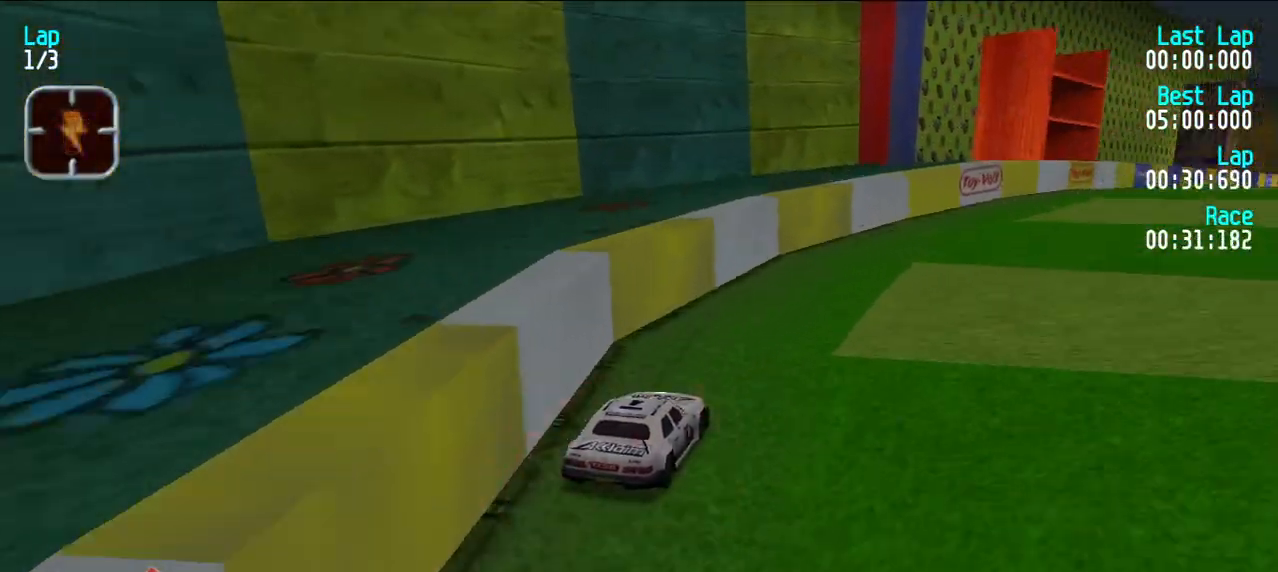
{"keys": ["e"], "events": [[17, "u", "down"], [67, "u", "up"], [167, "u", "down"], [217, "u", "up"], [300, "u", "down"], [350, "u", "up"], [433, "u", "down"], [483, "u", "up"]]}
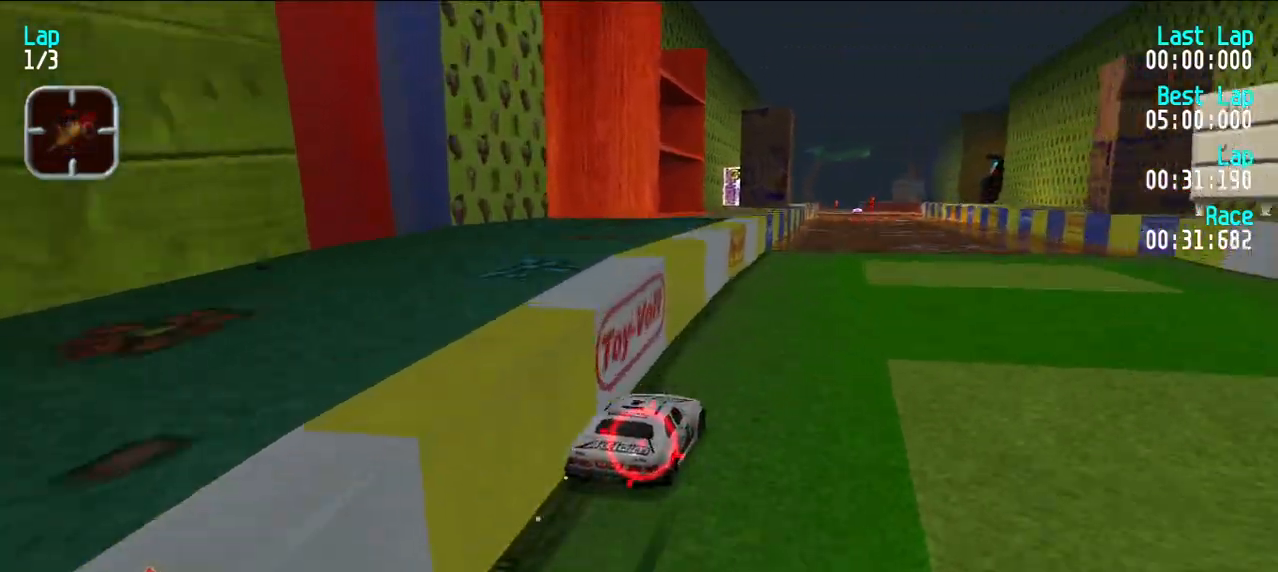
{"keys": ["e"], "events": [[133, "u", "down"], [167, "u", "up"]]}
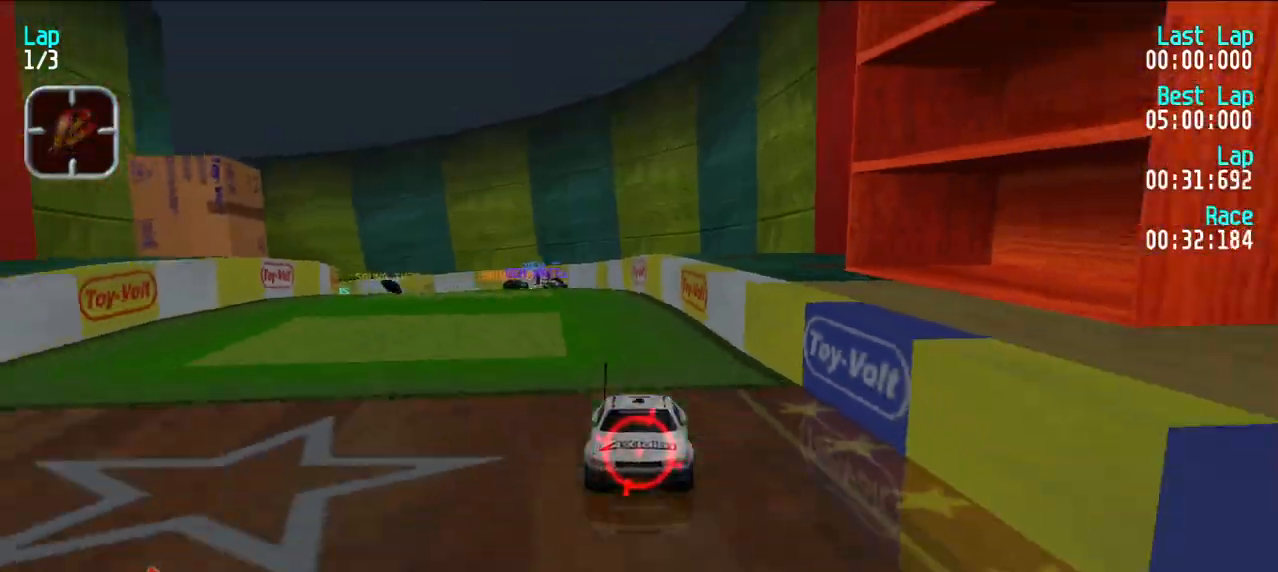
{"keys": ["e"], "events": [[233, "y", "down"], [283, "y", "up"]]}
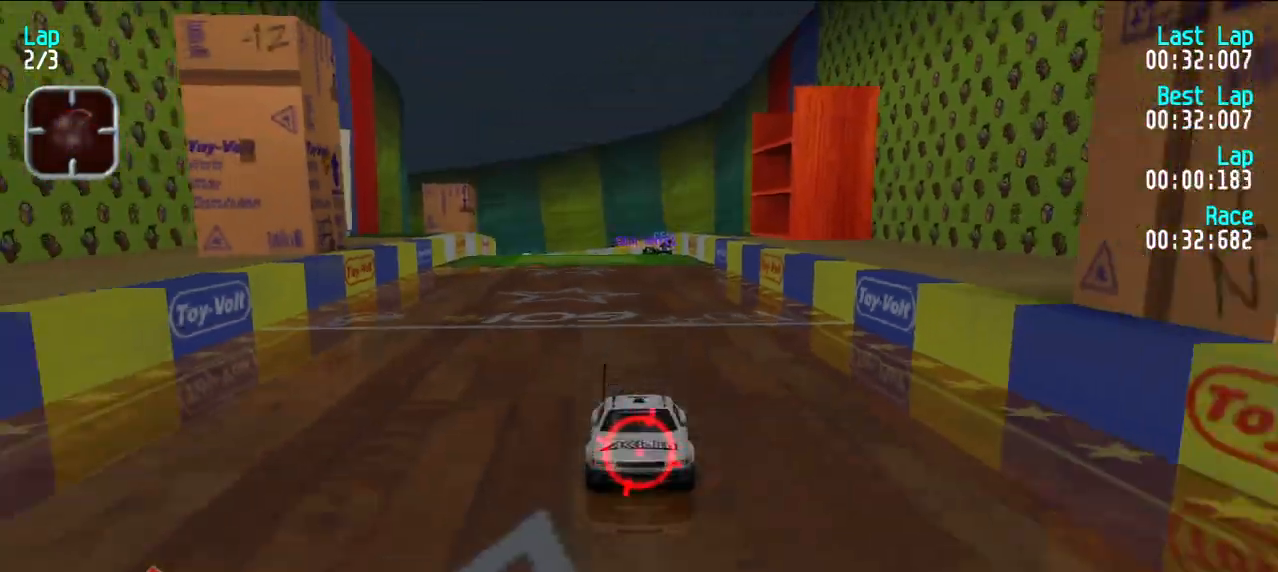
{"keys": ["e"], "events": []}
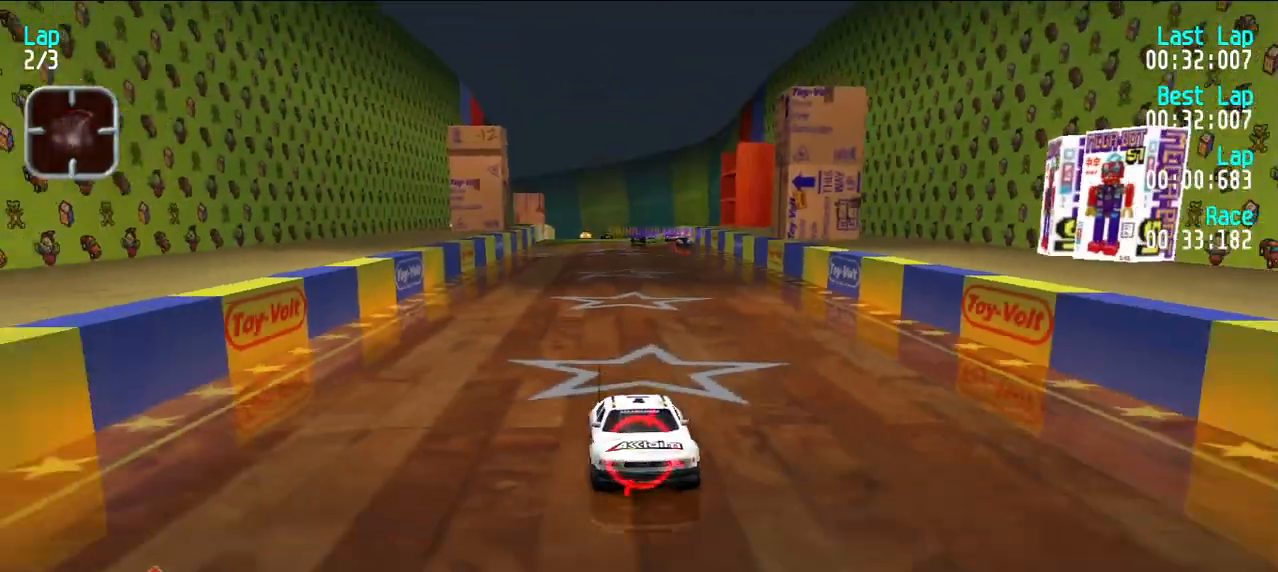
{"keys": ["e"], "events": [[283, "y", "down"], [333, "y", "up"]]}
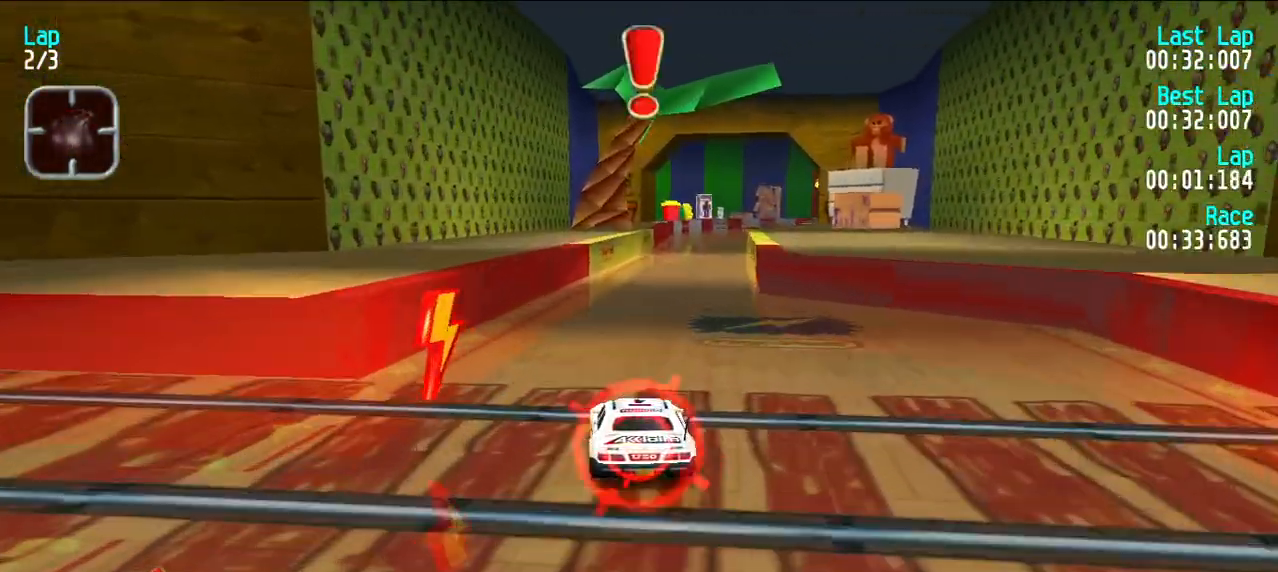
{"keys": ["e"], "events": [[17, "u", "down"], [67, "u", "up"], [350, "u", "down"], [400, "u", "up"]]}
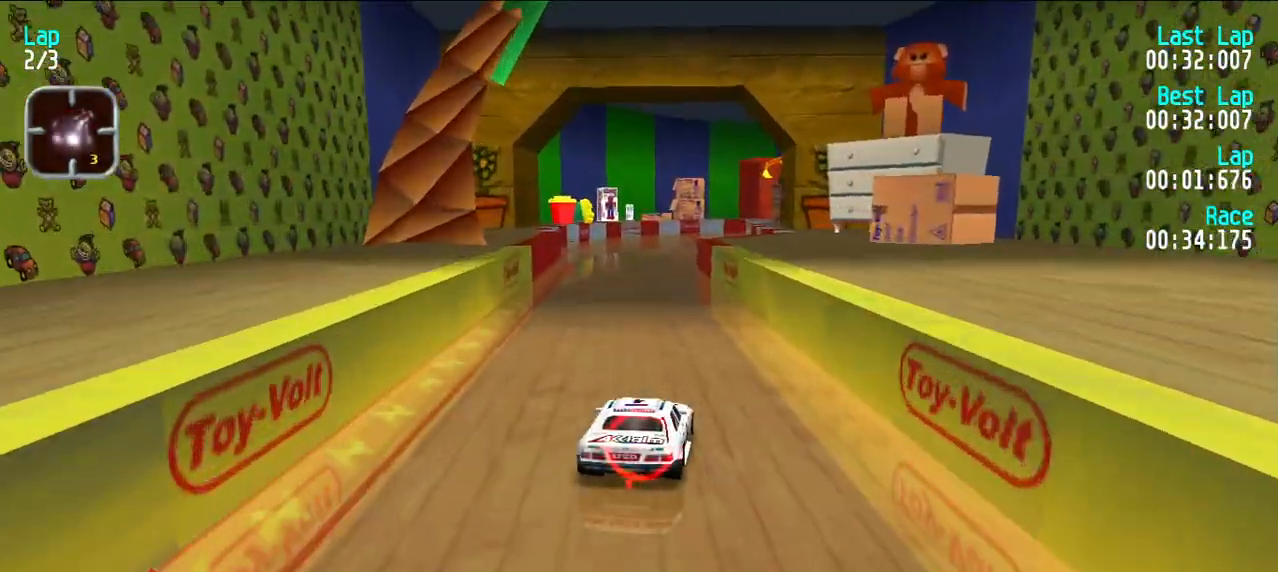
{"keys": ["e", "u"], "events": [[67, "y", "down"], [167, "y", "up"], [500, "u", "down"]]}
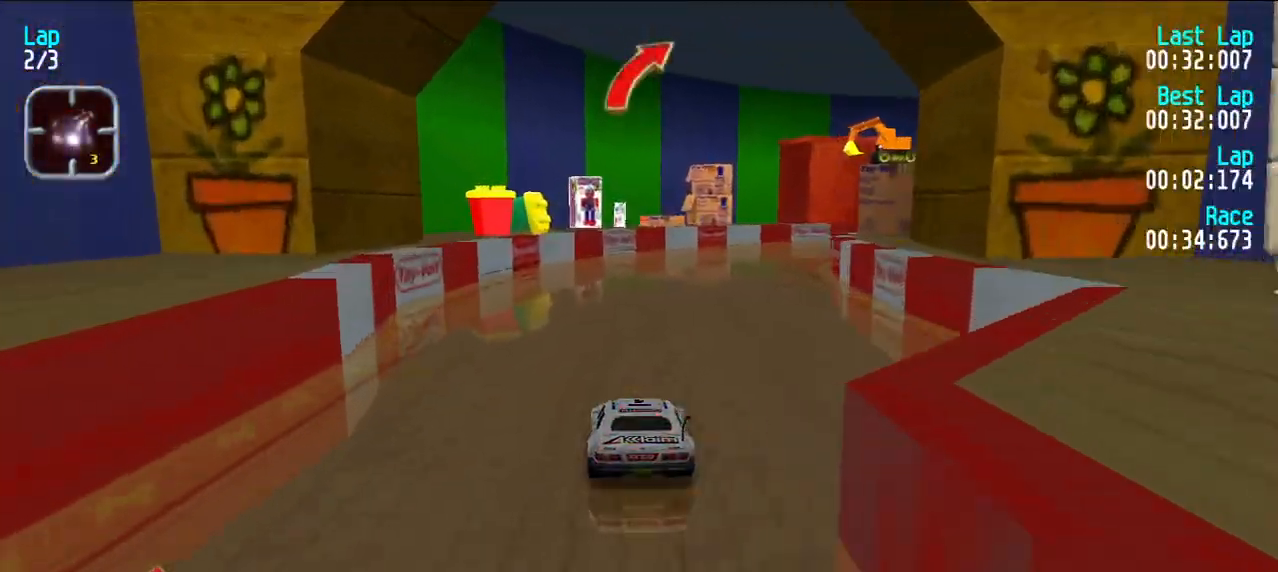
{"keys": ["e", "u"], "events": [[100, "u", "up"], [150, "u", "down"], [233, "u", "up"], [283, "u", "down"]]}
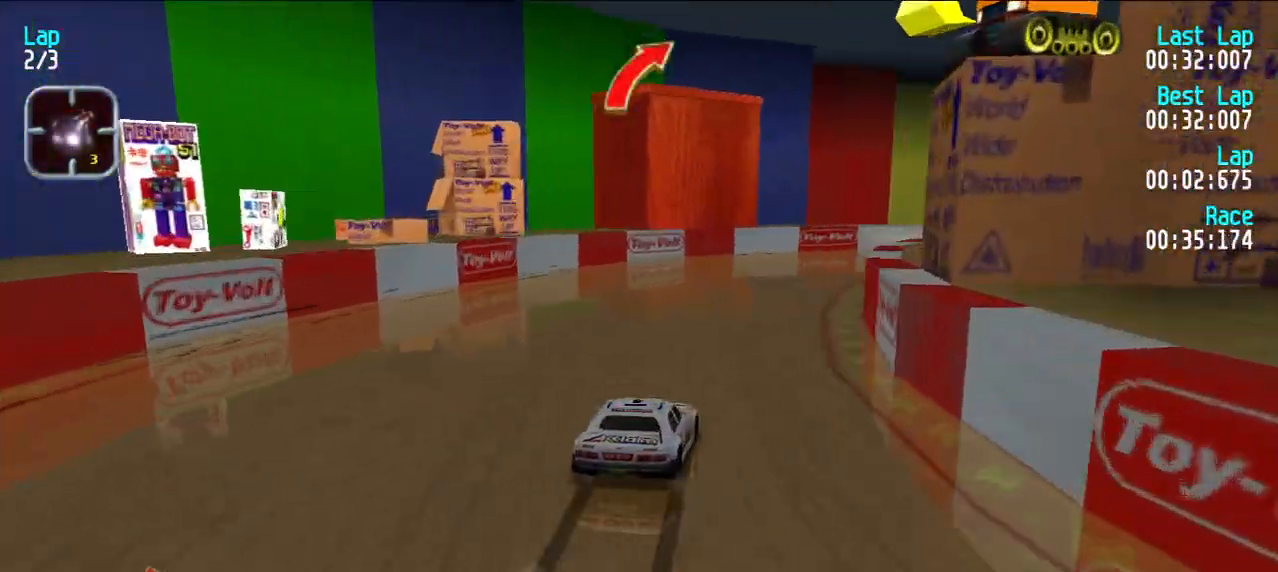
{"keys": ["e", "u"], "events": [[100, "u", "up"], [150, "u", "down"], [350, "u", "up"], [383, "u", "down"]]}
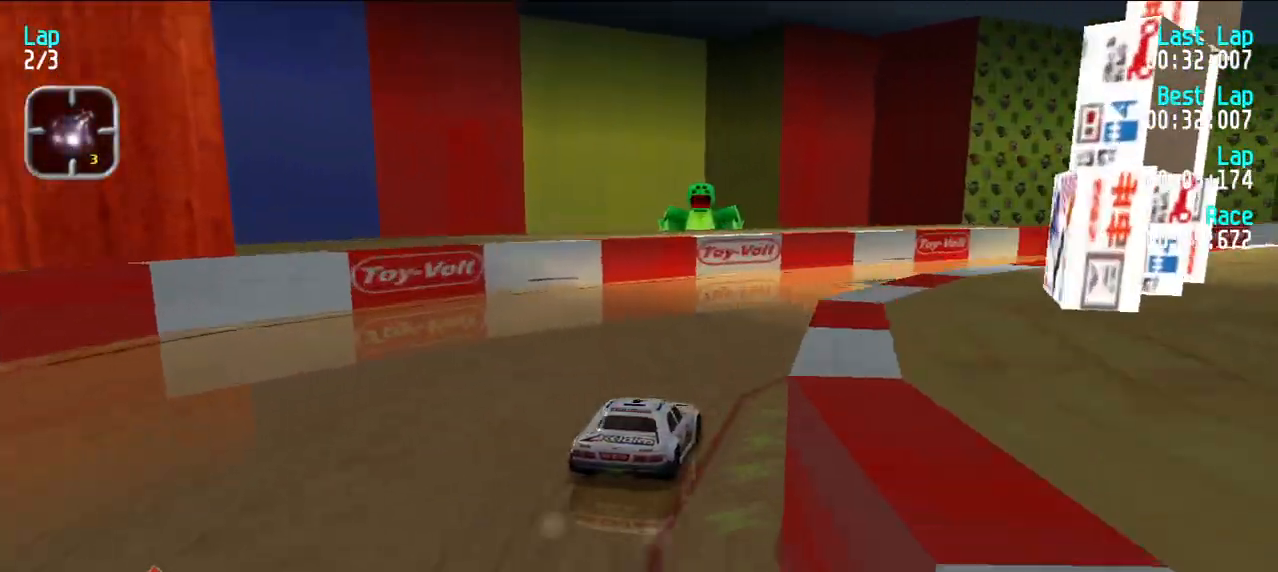
{"keys": ["e"], "events": [[500, "u", "up"]]}
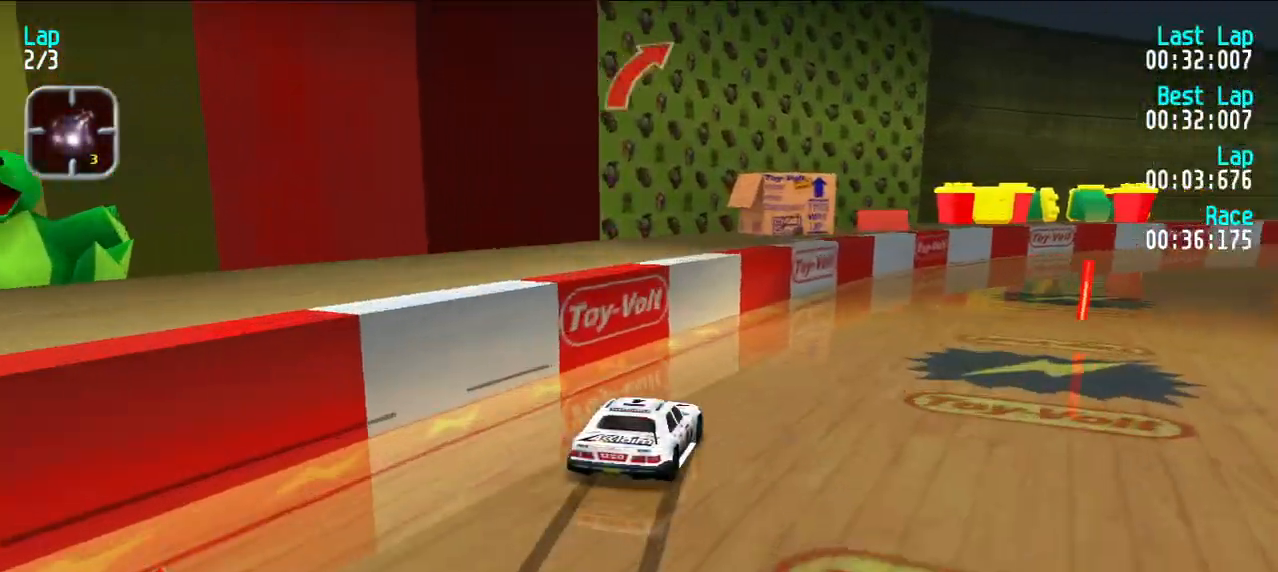
{"keys": ["e", "u"], "events": [[50, "u", "down"], [133, "u", "up"], [183, "u", "down"], [283, "u", "up"], [333, "u", "down"], [433, "u", "up"], [467, "u", "down"]]}
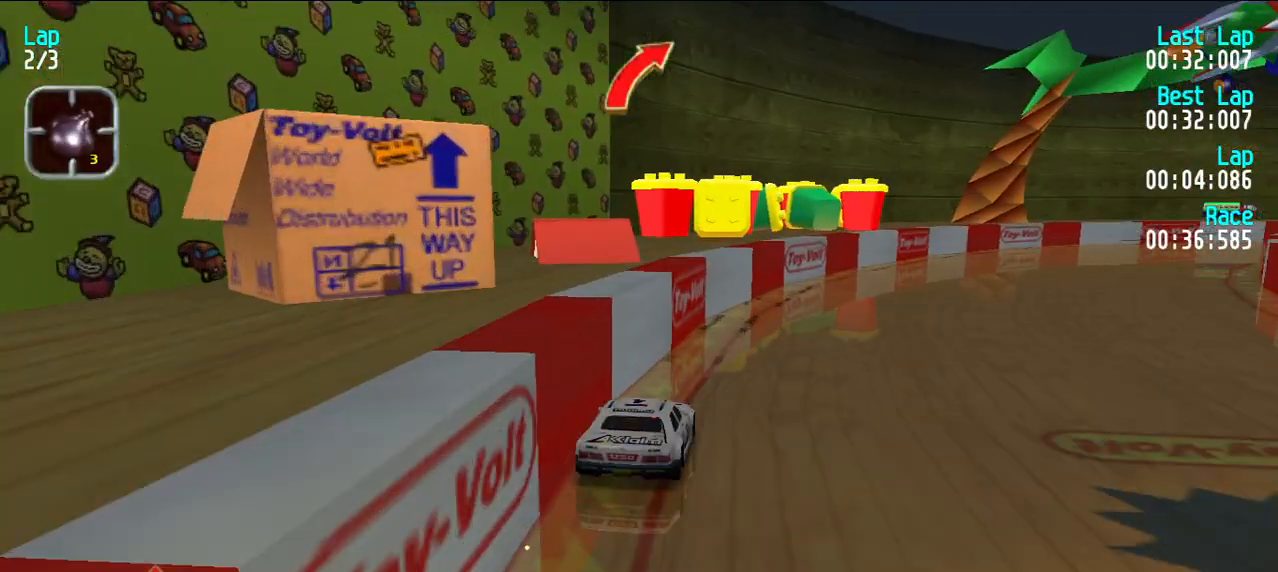
{"keys": ["e", "u"], "events": [[67, "u", "up"], [117, "u", "down"], [250, "u", "up"], [300, "u", "down"], [383, "u", "up"], [433, "u", "down"]]}
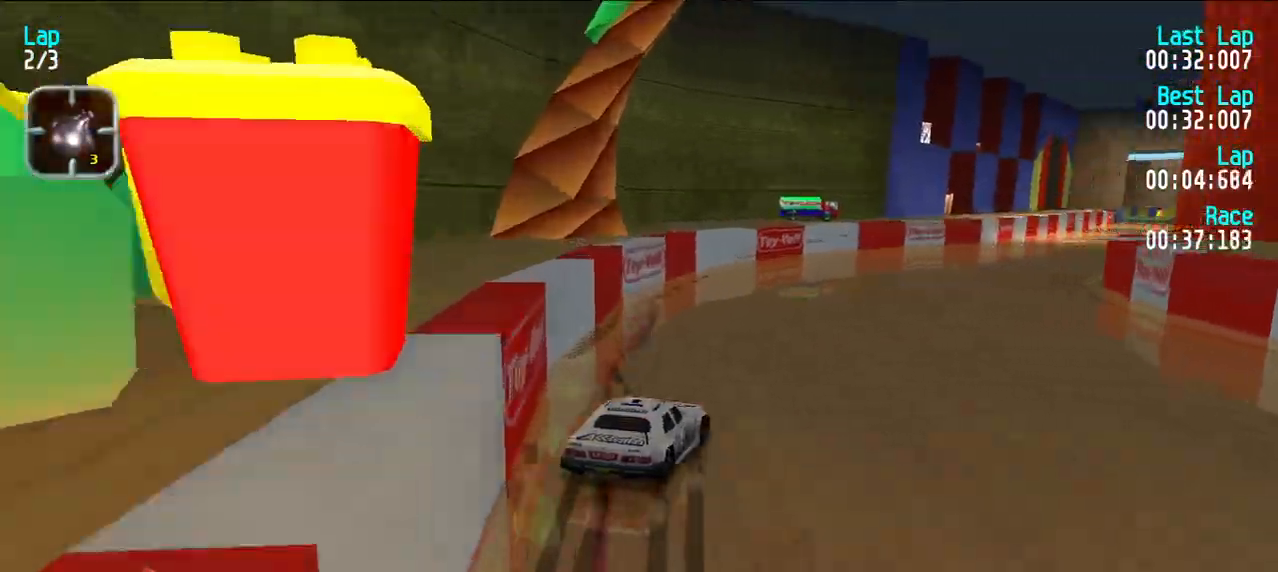
{"keys": ["e"], "events": [[33, "u", "up"], [133, "u", "down"], [233, "u", "up"], [450, "u", "down"], [500, "u", "up"]]}
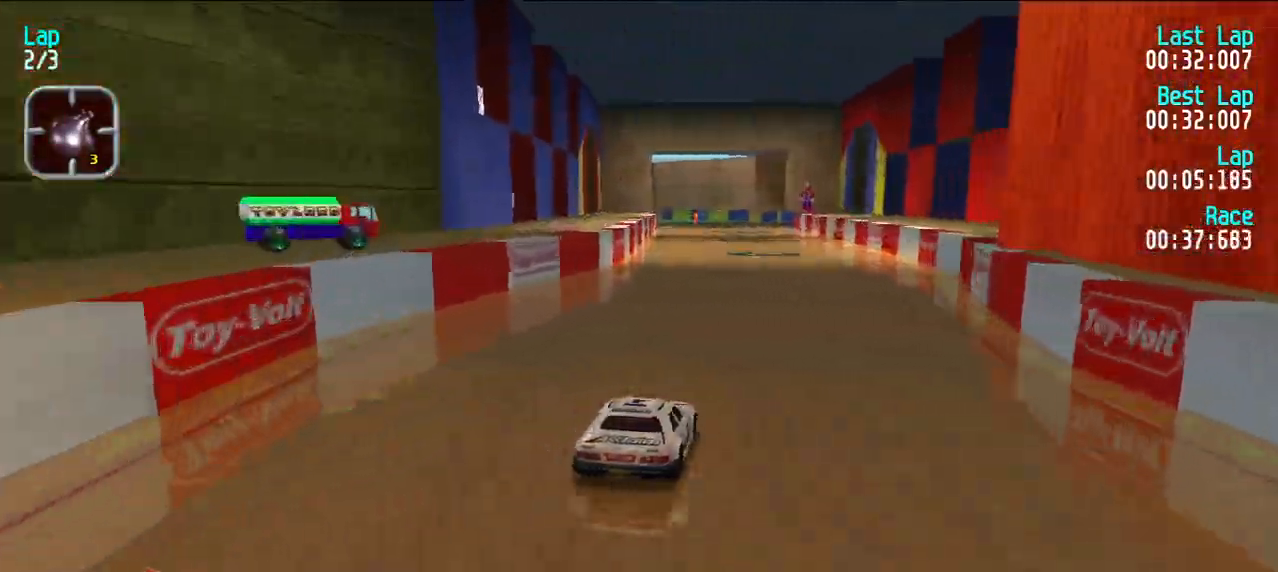
{"keys": ["e"], "events": [[100, "u", "down"], [183, "u", "up"]]}
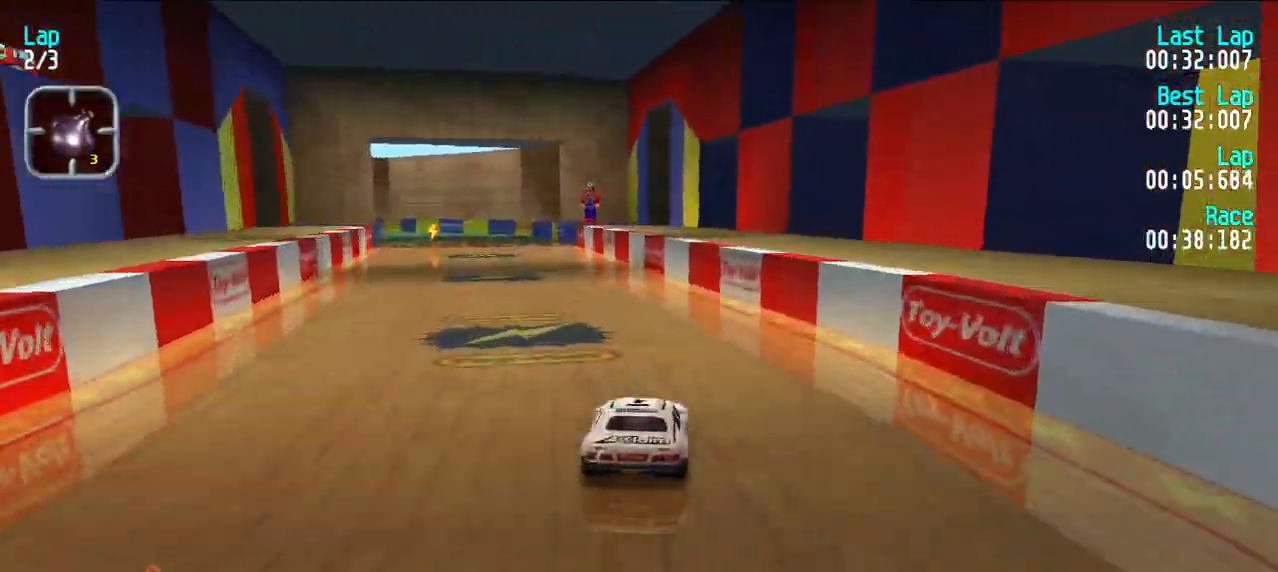
{"keys": ["e"], "events": [[100, "y", "down"], [150, "y", "up"], [250, "y", "down"], [300, "y", "up"], [450, "y", "down"], [483, "y", "up"]]}
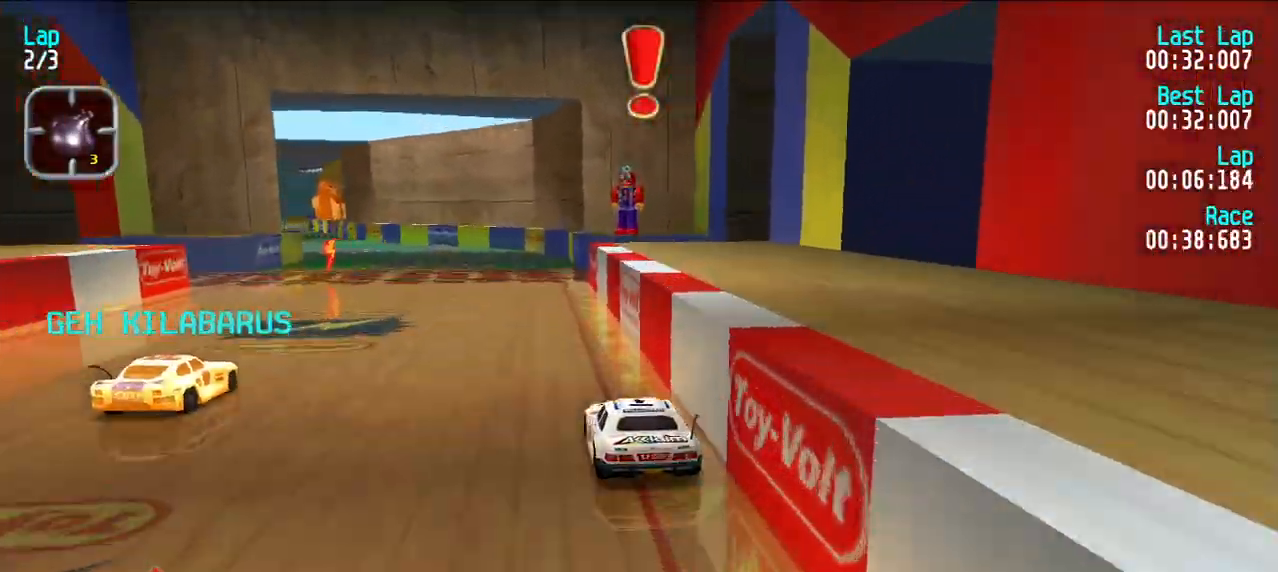
{"keys": ["e"], "events": [[133, "y", "down"], [183, "y", "up"], [267, "y", "down"], [367, "y", "up"], [400, "y", "down"], [500, "y", "up"]]}
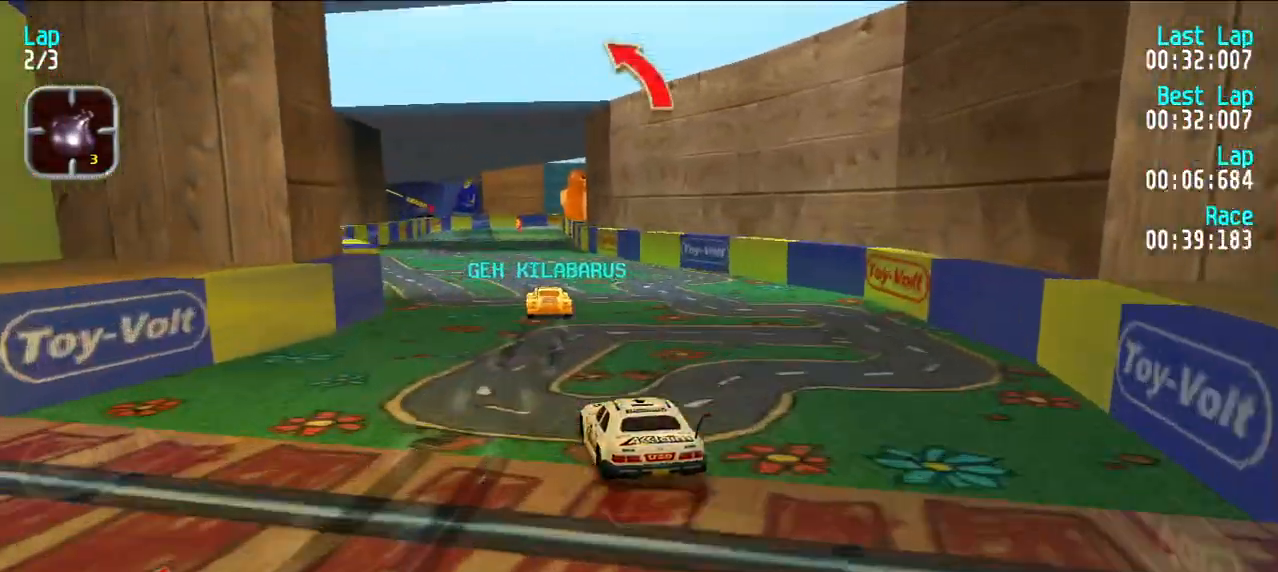
{"keys": ["e"], "events": [[100, "y", "down"], [133, "y", "up"], [417, "u", "down"], [467, "u", "up"]]}
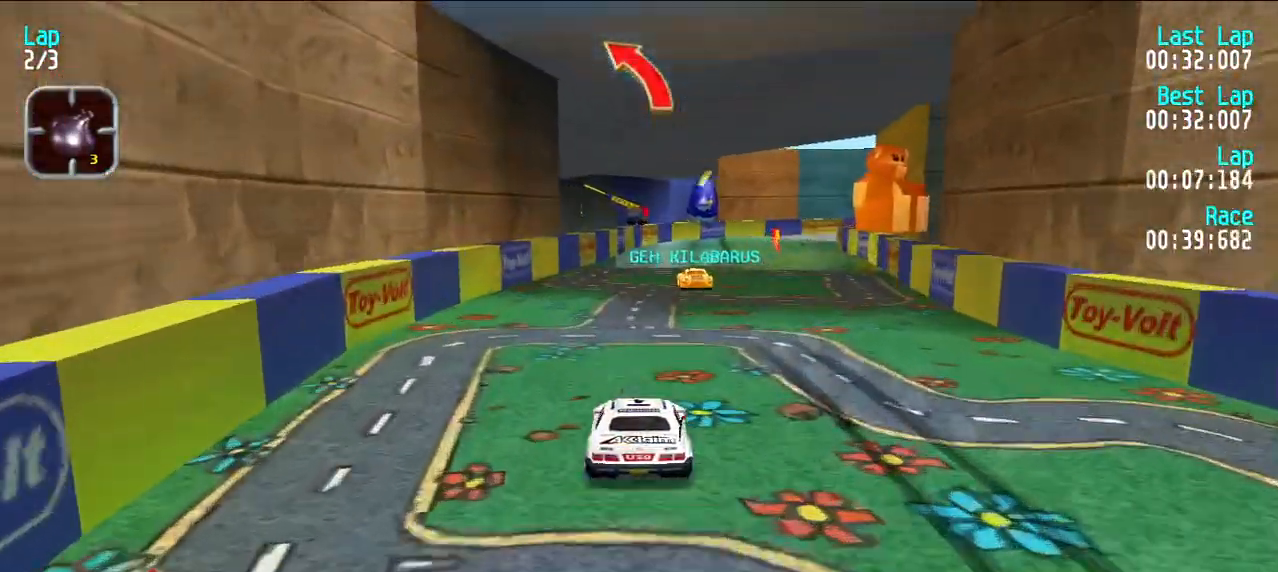
{"keys": ["e"], "events": [[350, "d", "down"], [400, "e", "up"], [400, "u", "down"], [433, "d", "up"], [433, "e", "down"], [483, "u", "up"]]}
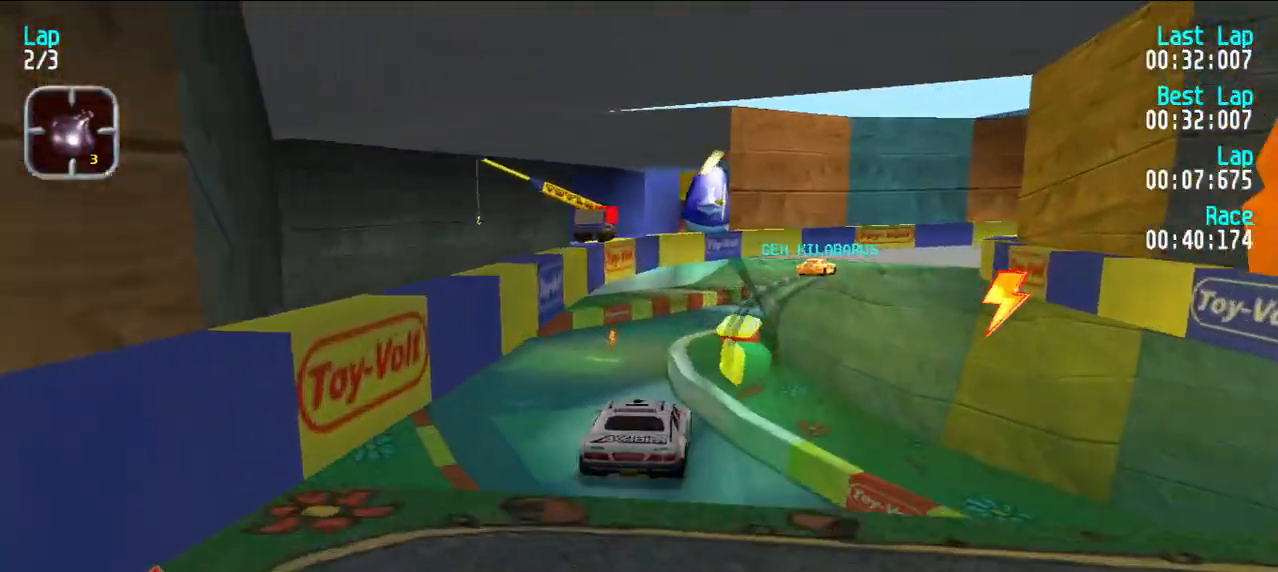
{"keys": ["e", "u"], "events": [[33, "u", "down"], [117, "e", "up"], [367, "e", "down"], [367, "u", "up"], [450, "u", "down"]]}
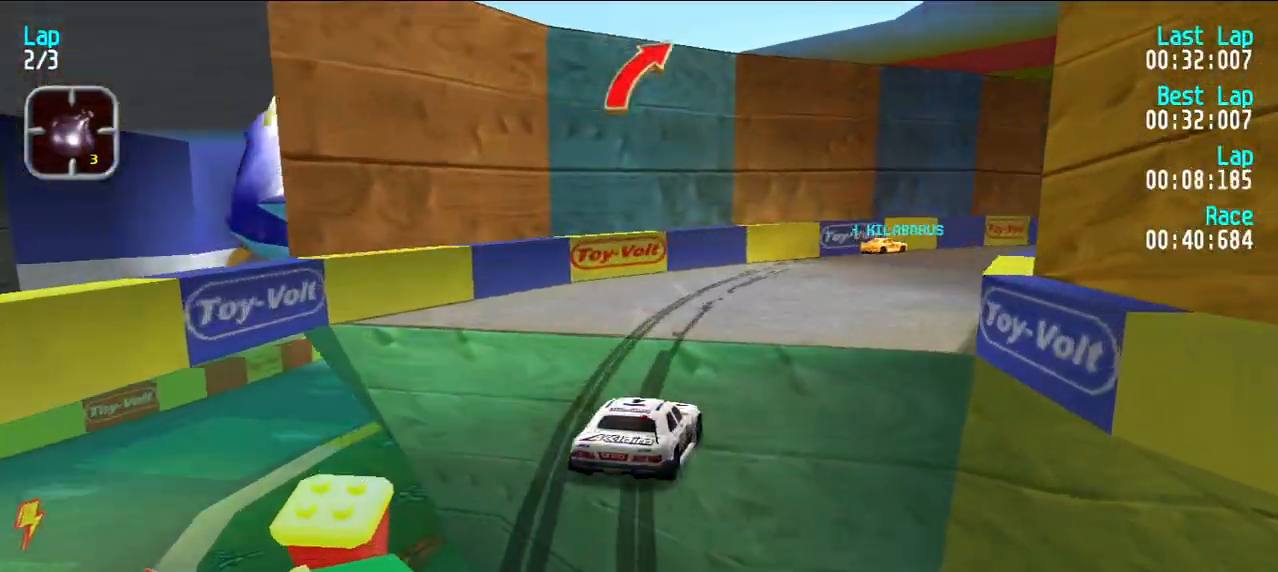
{"keys": ["e", "u"], "events": [[100, "u", "up"], [150, "u", "down"], [417, "u", "up"], [467, "u", "down"]]}
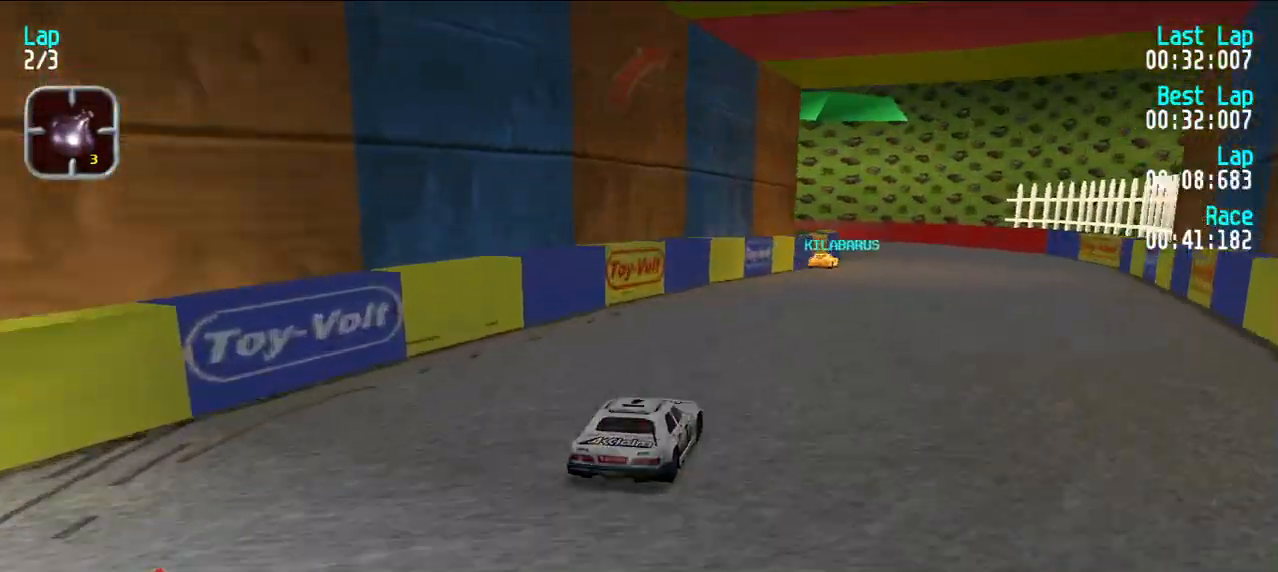
{"keys": ["d"], "events": [[67, "u", "up"], [100, "u", "down"], [200, "u", "up"], [433, "e", "up"], [483, "d", "down"]]}
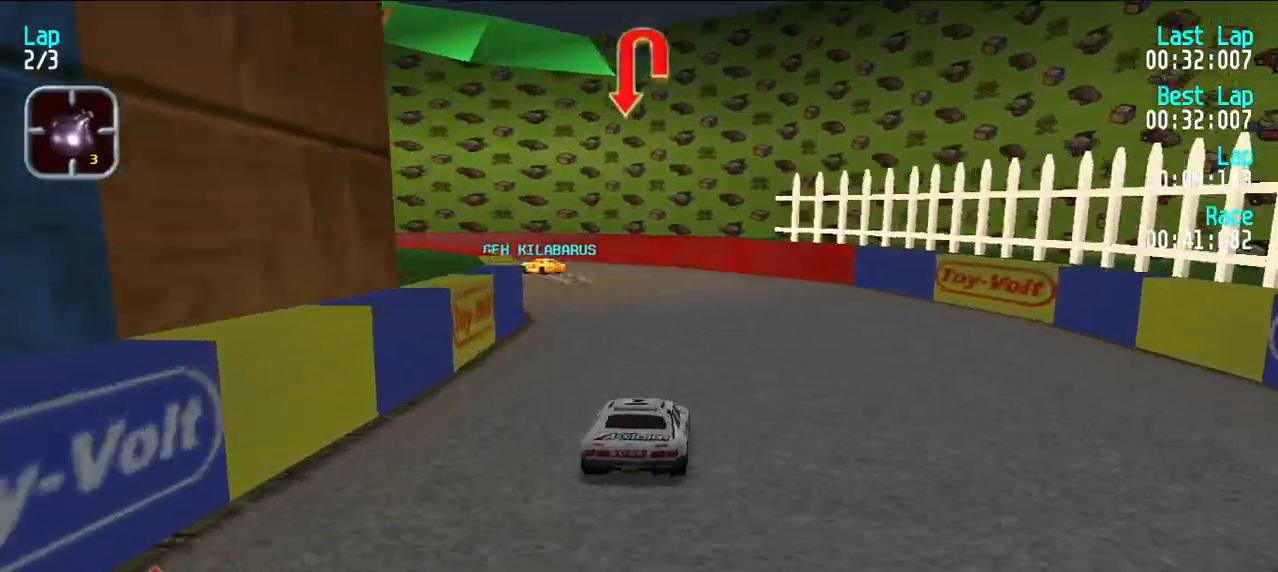
{"keys": ["e", "y"], "events": [[83, "y", "down"], [133, "d", "up"], [133, "y", "up"], [167, "y", "down"], [367, "e", "down"]]}
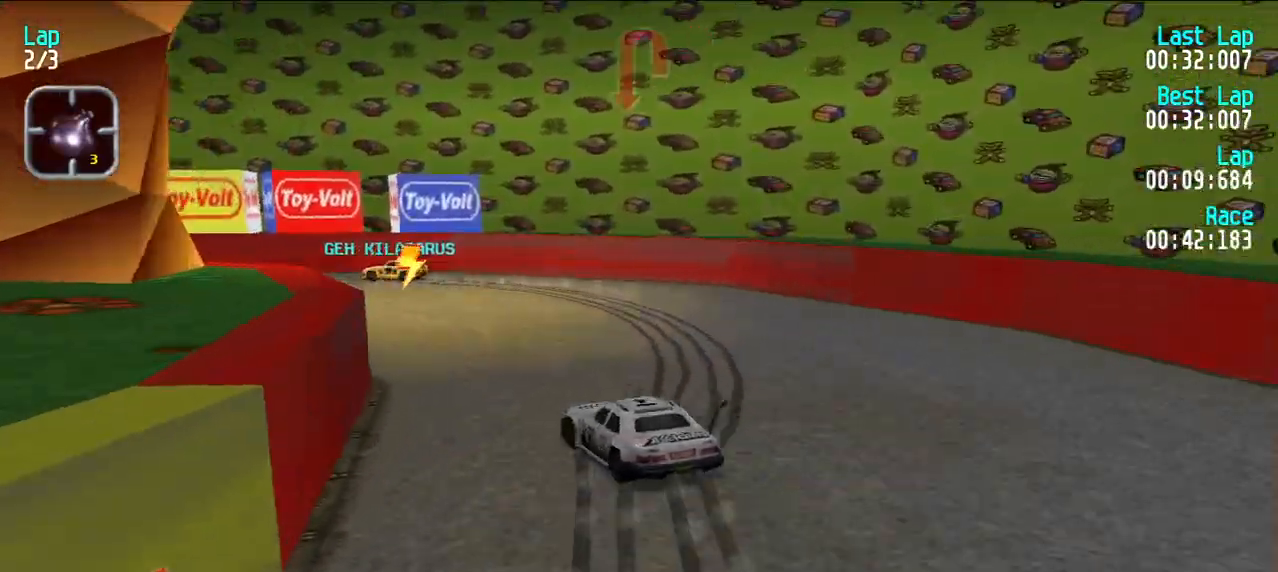
{"keys": ["e", "y"], "events": [[367, "y", "up"], [417, "y", "down"]]}
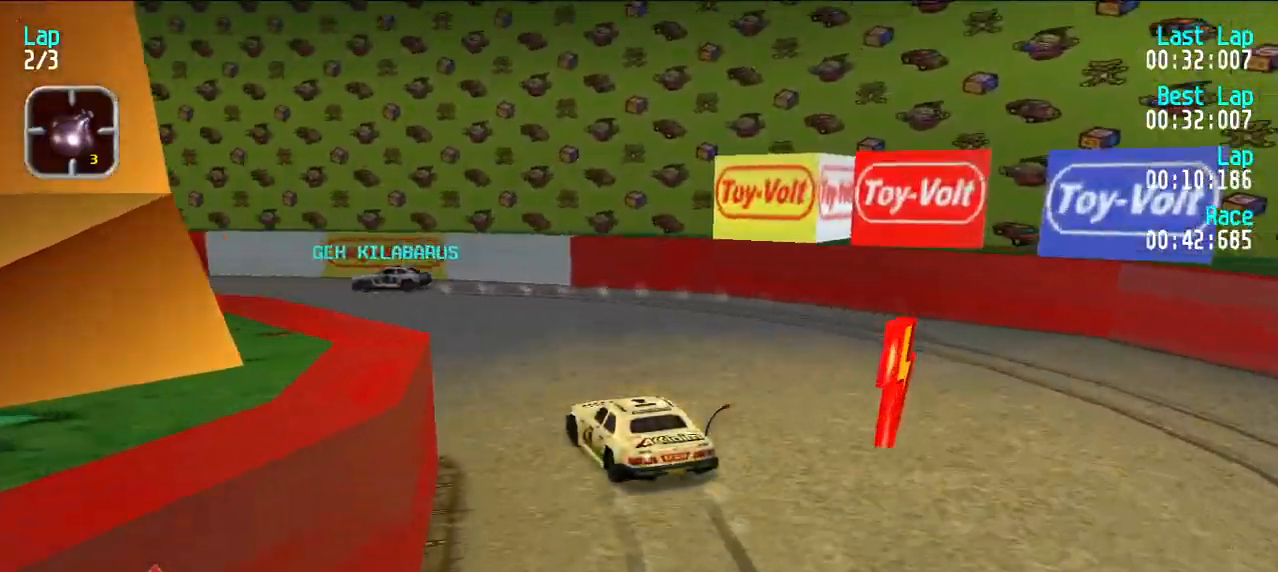
{"keys": ["e"], "events": [[167, "y", "up"], [200, "y", "down"], [350, "y", "up"], [383, "y", "down"], [483, "y", "up"]]}
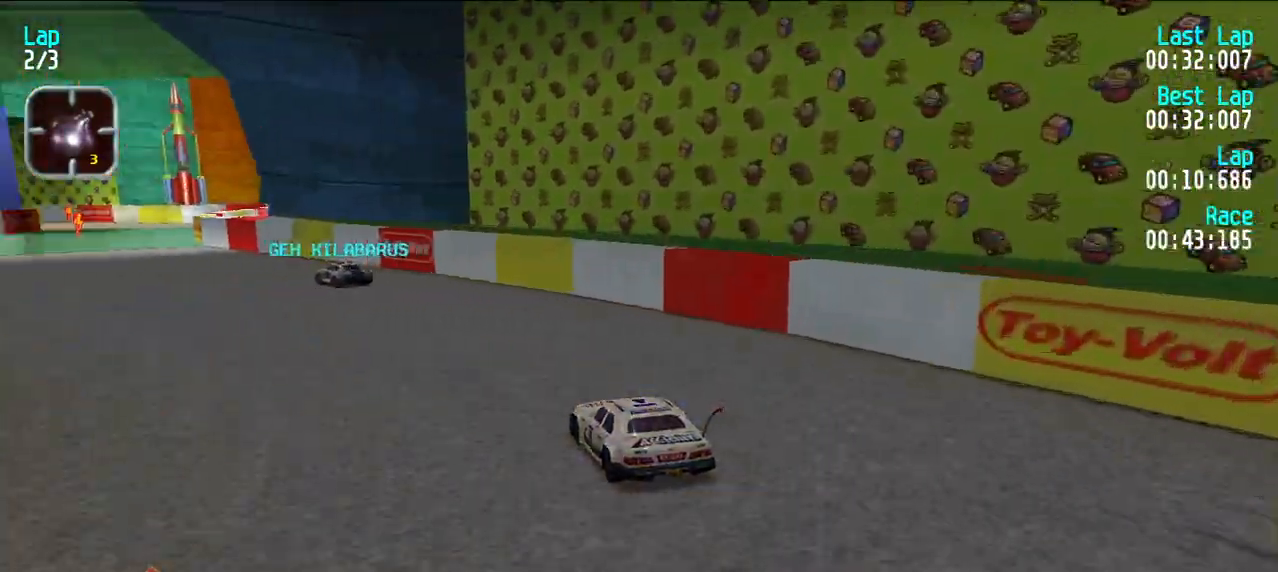
{"keys": ["e"], "events": [[33, "y", "down"], [133, "y", "up"], [167, "y", "down"], [317, "y", "up"], [367, "y", "down"], [450, "y", "up"]]}
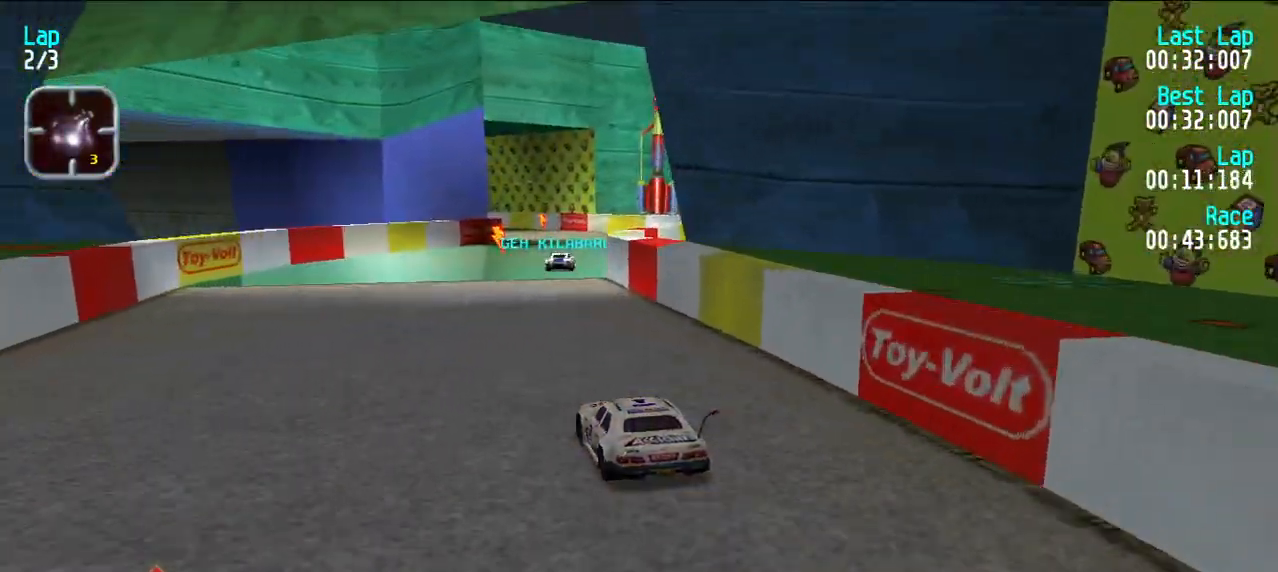
{"keys": ["e", "y"], "events": [[50, "u", "down"], [150, "u", "up"], [483, "y", "down"]]}
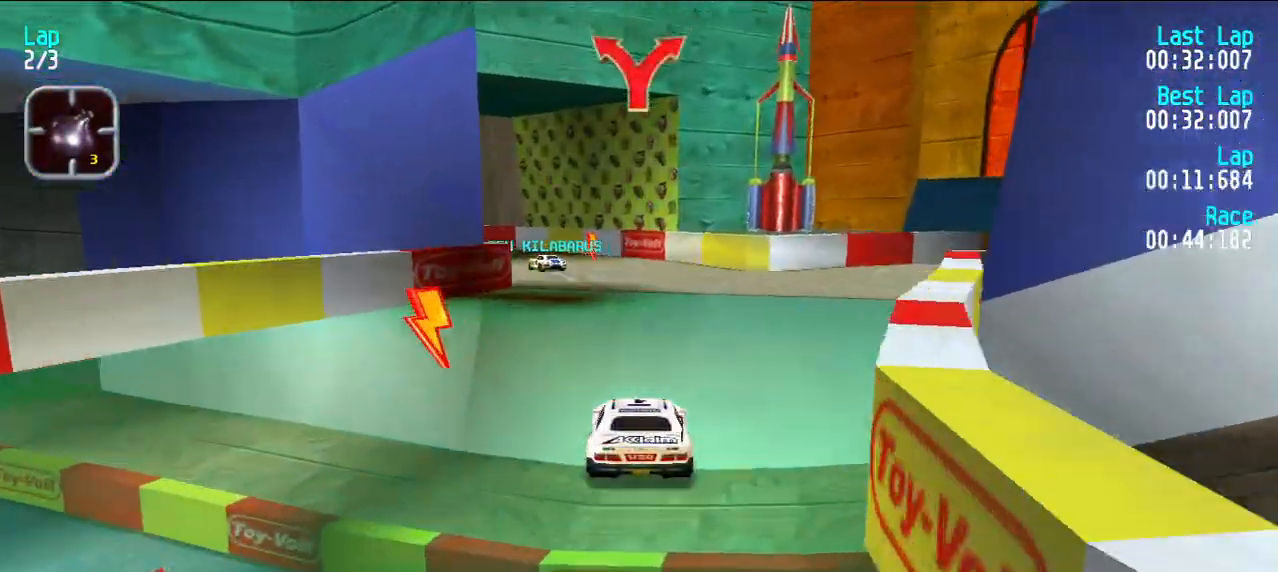
{"keys": ["e"], "events": [[67, "y", "up"], [100, "y", "down"], [200, "y", "up"], [300, "y", "down"], [350, "y", "up"]]}